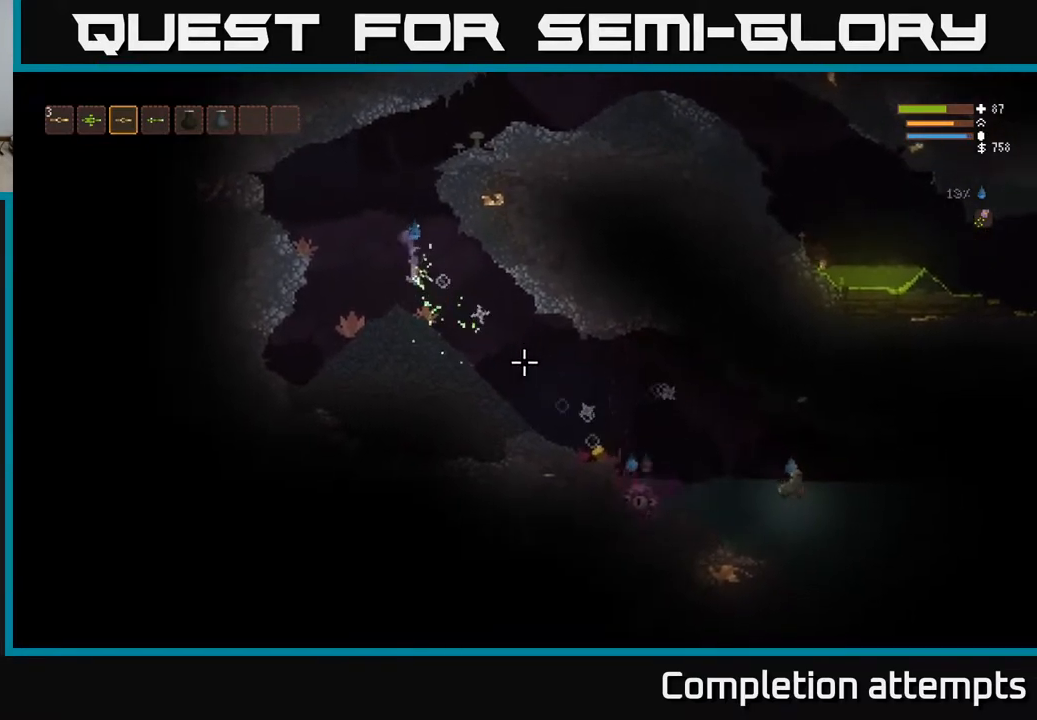
Gameplay with a controller (Xbox layout); each line is a JSON object with the inputs held at the frame after it. "events" lists button and stick changes between this image and that frame as [ms after this image, input, new state], when the widget could be followed in between.
{"buttons": ["L2", "R2"], "left_stick": "center", "right_stick": "down-right", "events": [[33, "R2", "up"], [117, "L2", "up"], [233, "R2", "down"], [300, "L2", "down"]]}
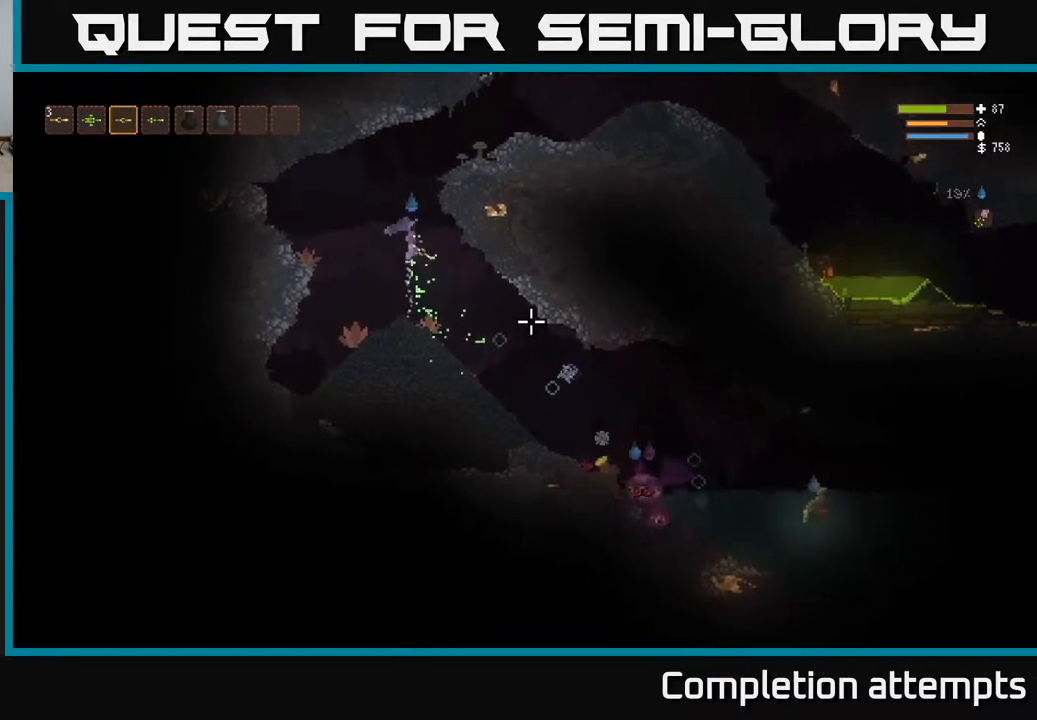
{"buttons": ["R2"], "left_stick": "center", "right_stick": "down-right", "events": [[67, "L2", "up"], [183, "left_stick", "left"], [383, "left_stick", "center"]]}
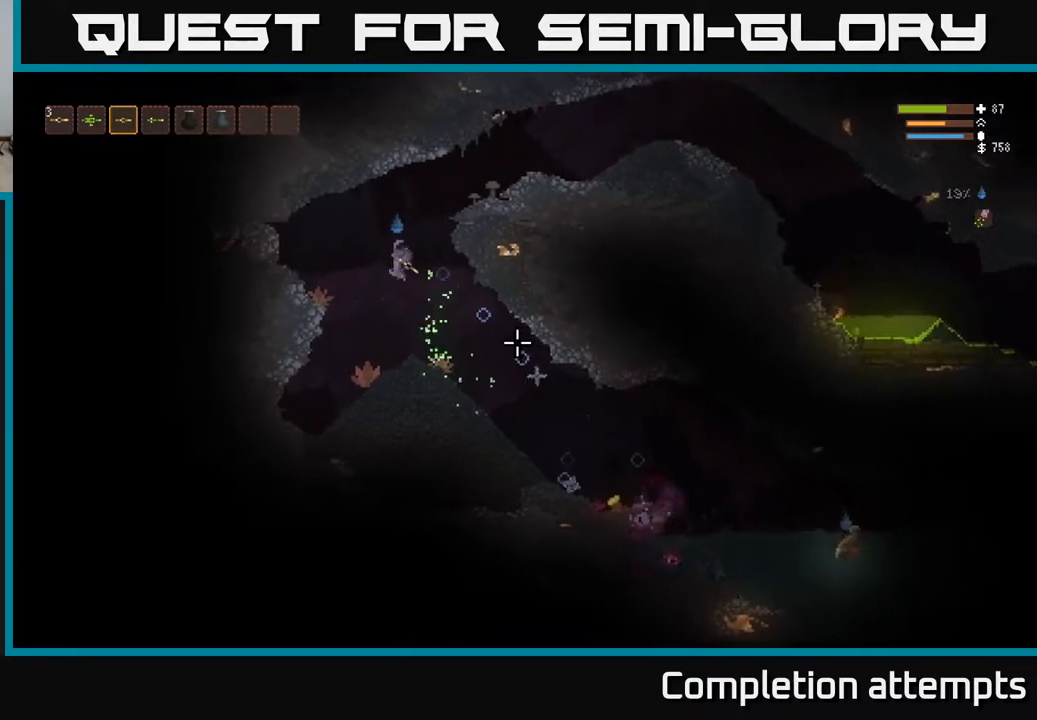
{"buttons": [], "left_stick": "right", "right_stick": "down-right", "events": [[50, "L2", "down"], [200, "L2", "up"], [233, "R2", "up"], [467, "left_stick", "right"]]}
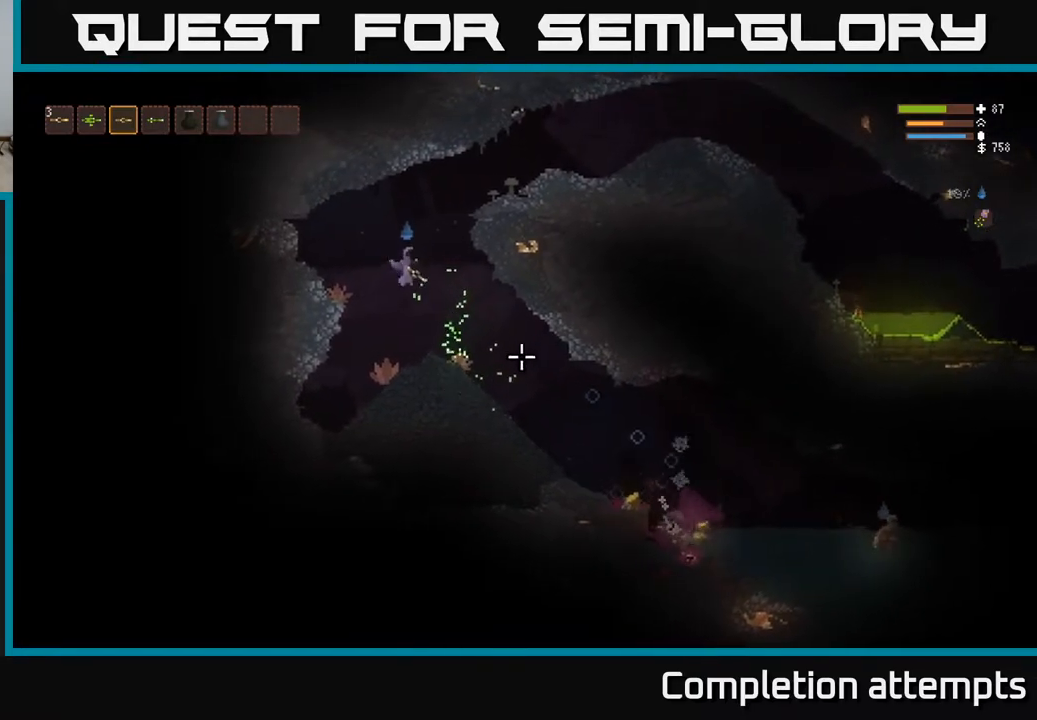
{"buttons": ["L2"], "left_stick": "right", "right_stick": "right", "events": [[350, "right_stick", "right"], [450, "L2", "down"]]}
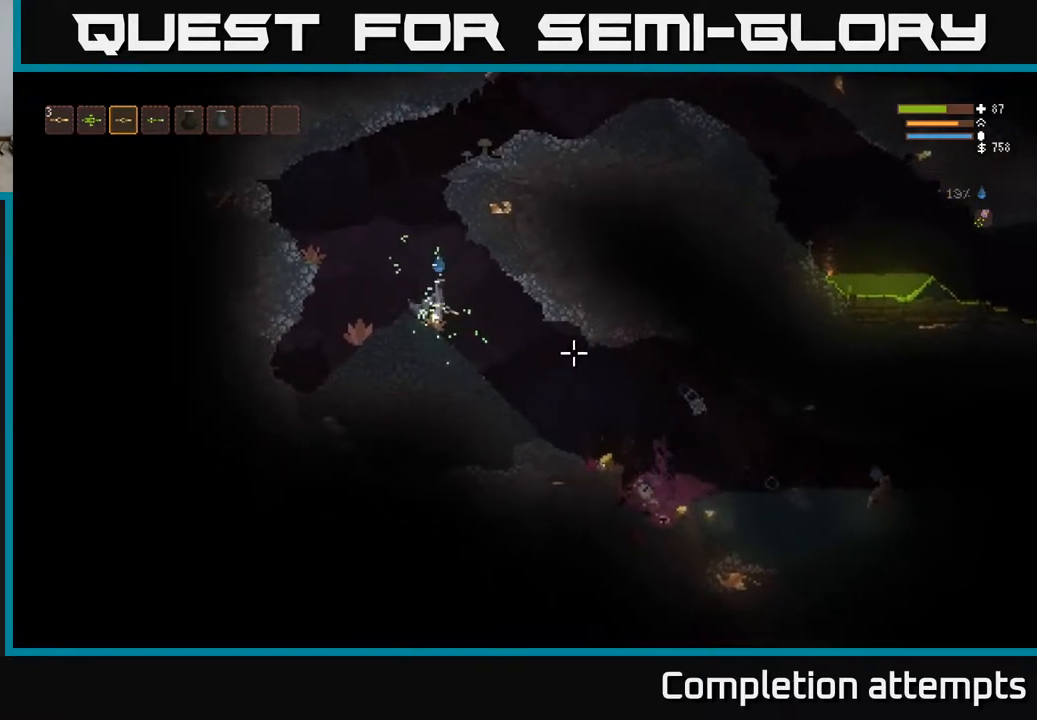
{"buttons": [], "left_stick": "right", "right_stick": "right", "events": [[33, "L2", "up"]]}
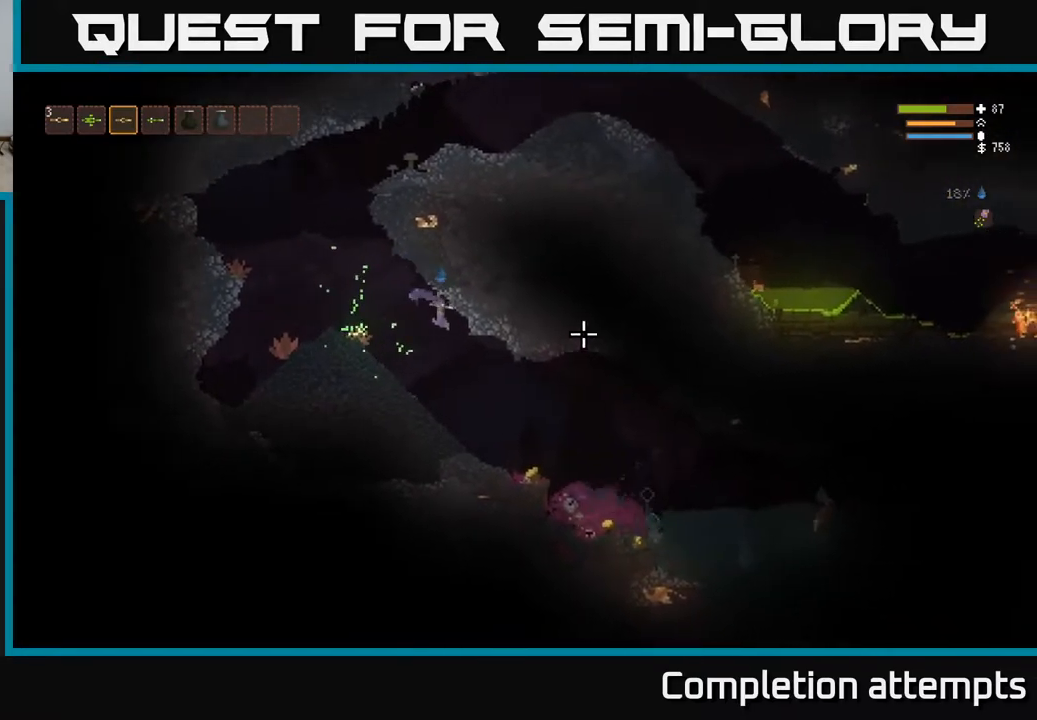
{"buttons": [], "left_stick": "right", "right_stick": "right", "events": [[317, "R2", "down"], [450, "R2", "up"]]}
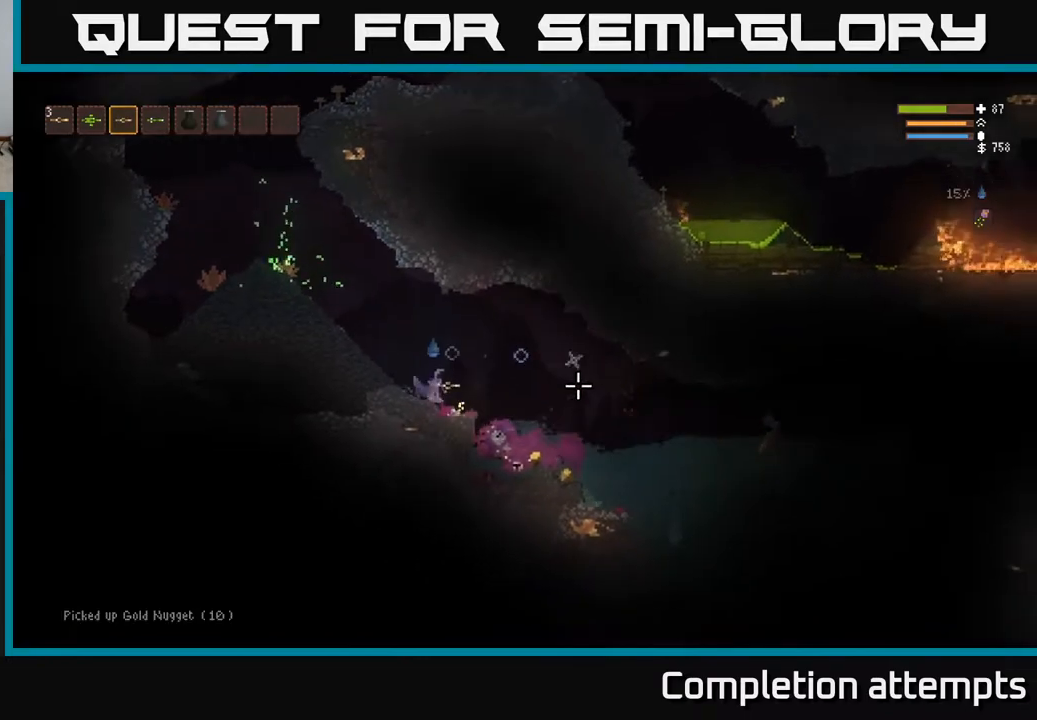
{"buttons": ["L2"], "left_stick": "center", "right_stick": "right", "events": [[83, "R2", "down"], [217, "R2", "up"], [283, "left_stick", "center"], [333, "R2", "down"], [350, "L2", "down"], [350, "left_stick", "left"], [450, "R2", "up"], [483, "left_stick", "center"]]}
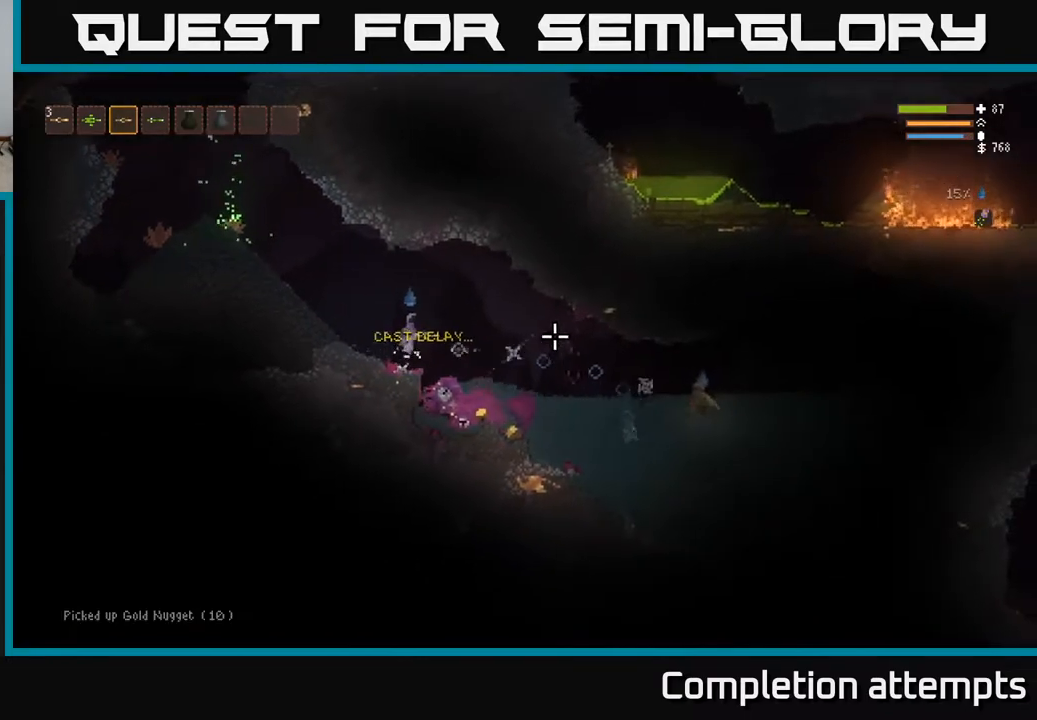
{"buttons": [], "left_stick": "right", "right_stick": "right", "events": [[33, "L2", "up"], [67, "left_stick", "right"]]}
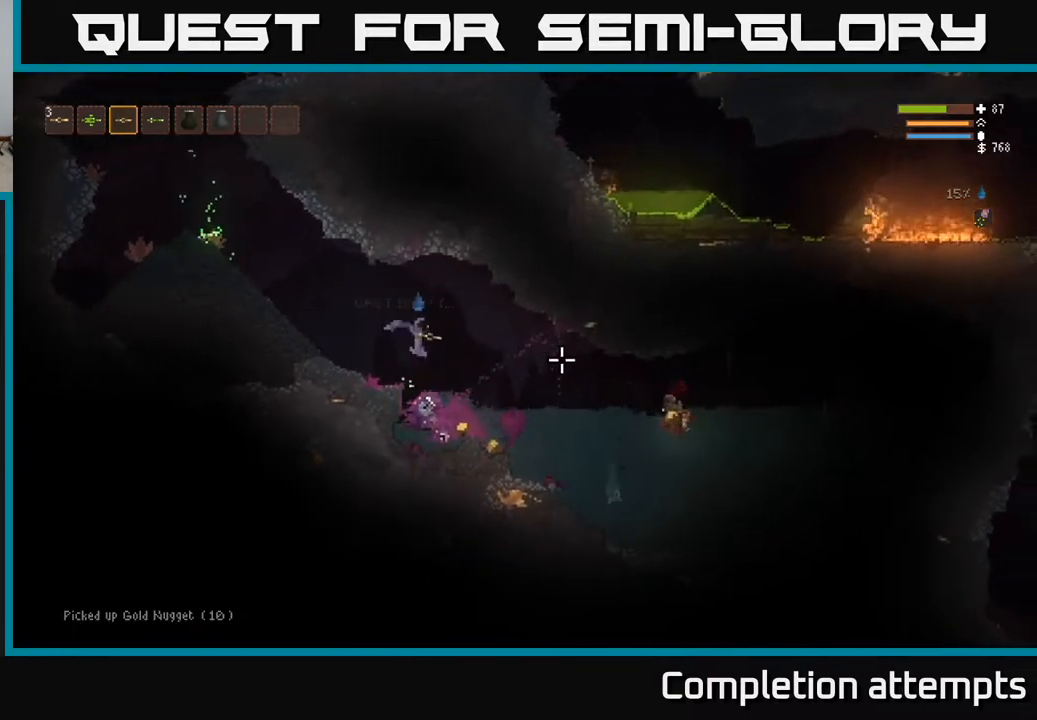
{"buttons": [], "left_stick": "right", "right_stick": "right", "events": []}
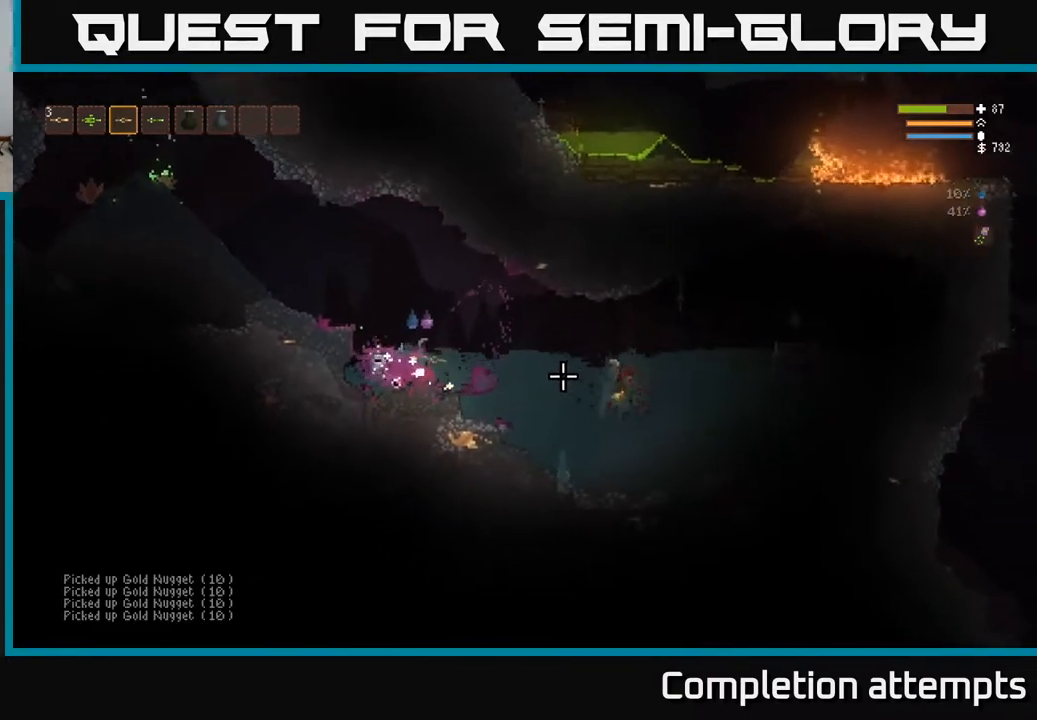
{"buttons": ["L2"], "left_stick": "right", "right_stick": "right", "events": [[250, "L2", "down"]]}
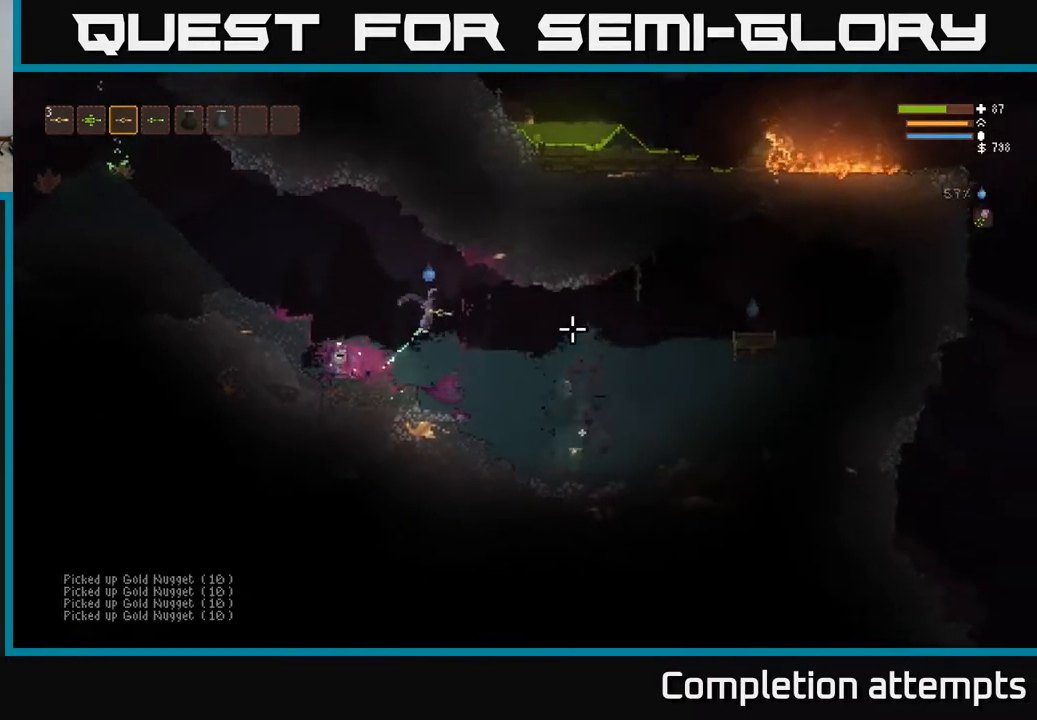
{"buttons": [], "left_stick": "right", "right_stick": "right", "events": [[100, "L2", "up"]]}
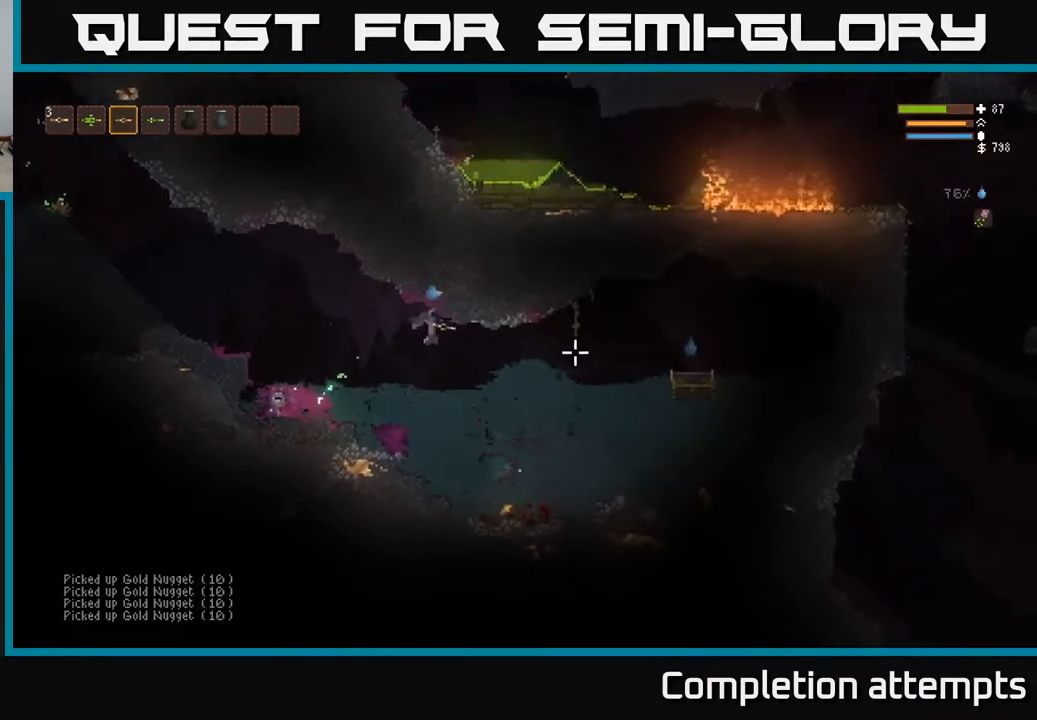
{"buttons": [], "left_stick": "right", "right_stick": "right", "events": [[67, "R2", "down"], [183, "R2", "up"]]}
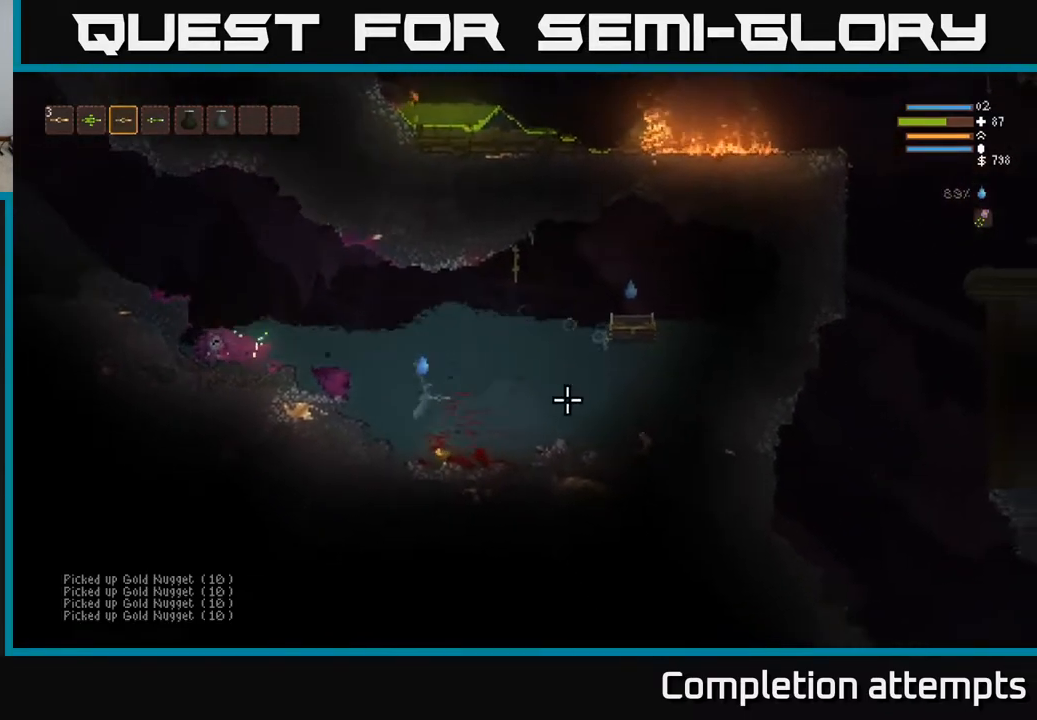
{"buttons": ["L2"], "left_stick": "down-right", "right_stick": "right", "events": [[67, "left_stick", "down-right"], [433, "L2", "down"]]}
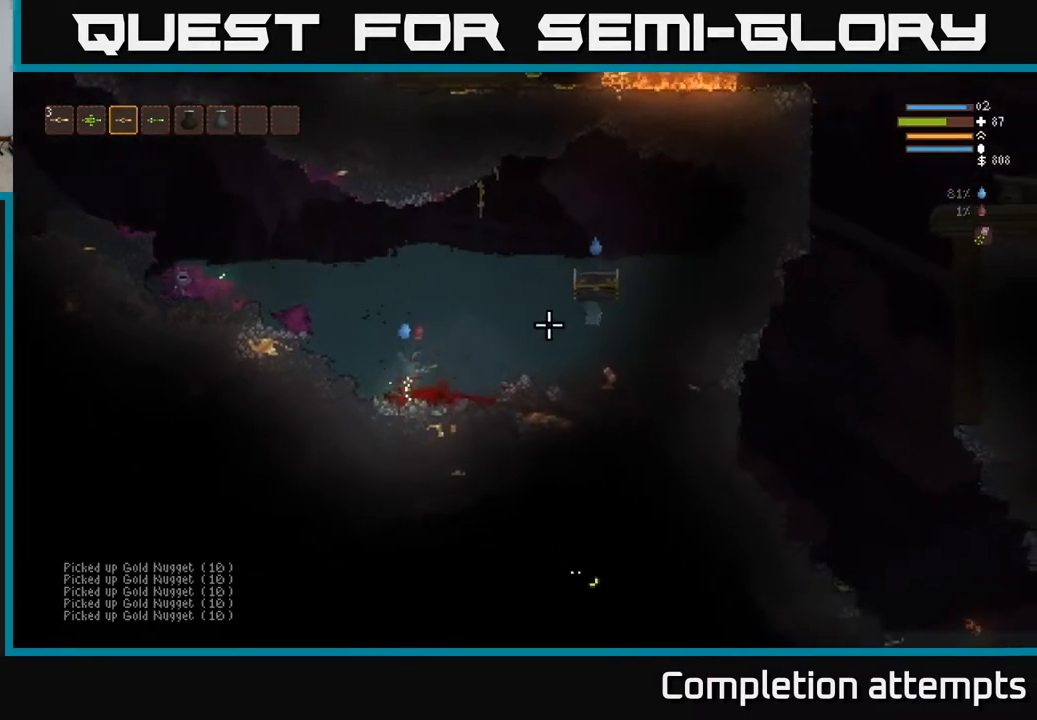
{"buttons": ["L2"], "left_stick": "center", "right_stick": "right", "events": [[17, "left_stick", "right"], [367, "left_stick", "center"]]}
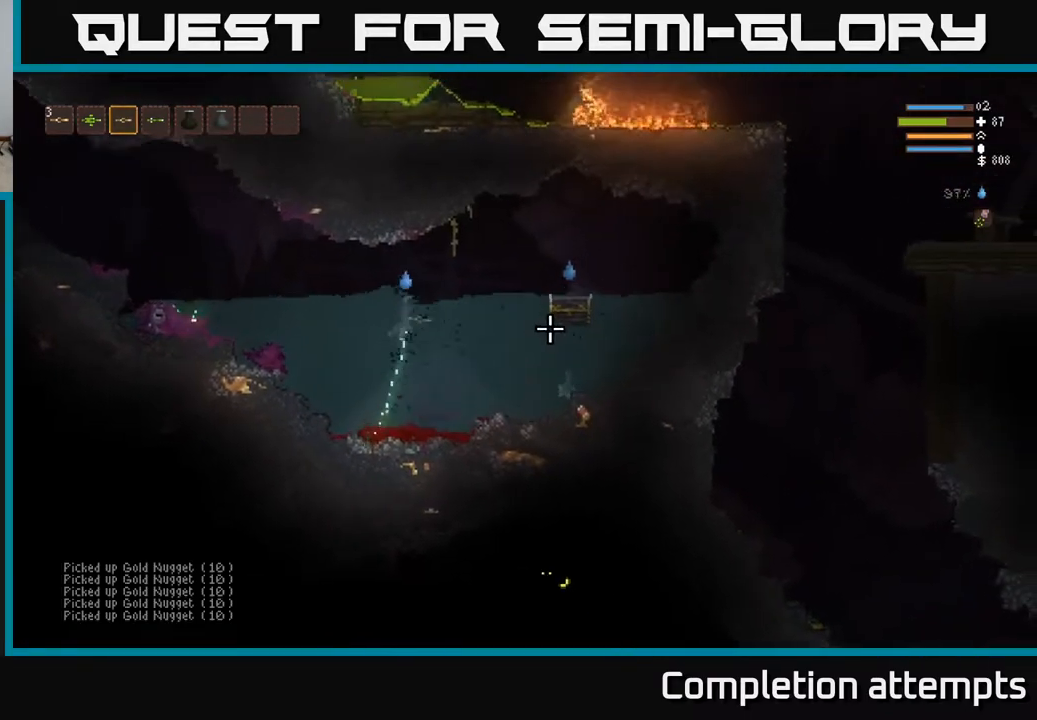
{"buttons": [], "left_stick": "center", "right_stick": "right", "events": [[67, "left_stick", "right"], [233, "L2", "up"], [233, "R2", "down"], [233, "left_stick", "center"], [333, "R2", "up"]]}
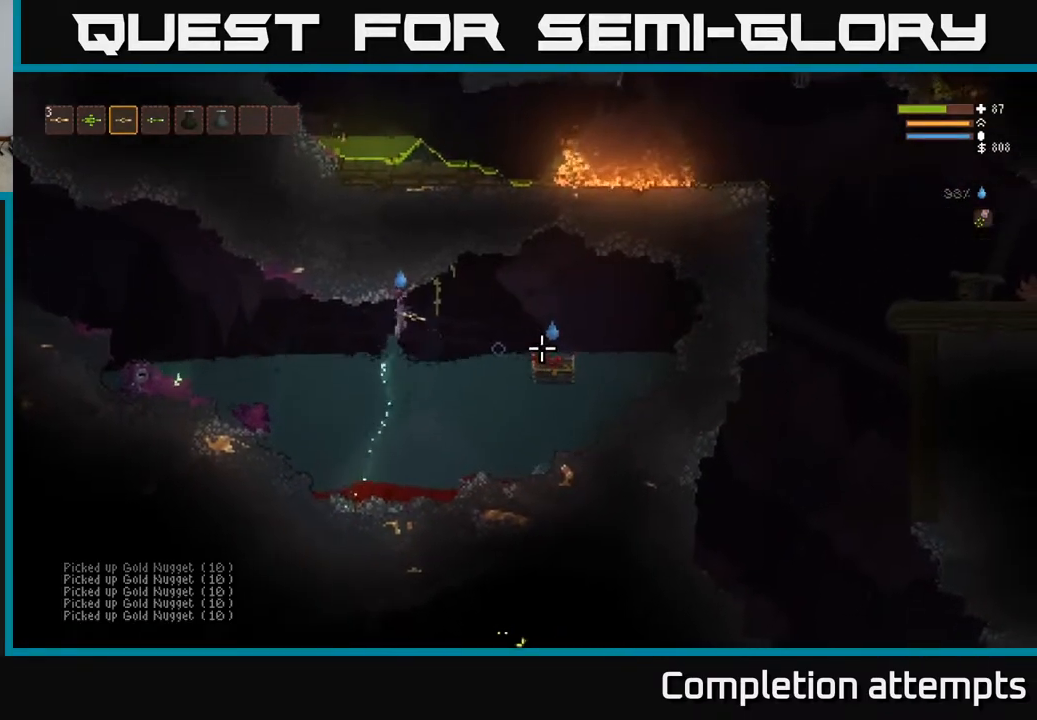
{"buttons": ["R2"], "left_stick": "center", "right_stick": "right", "events": [[17, "R2", "down"], [167, "L2", "down"], [300, "L2", "up"]]}
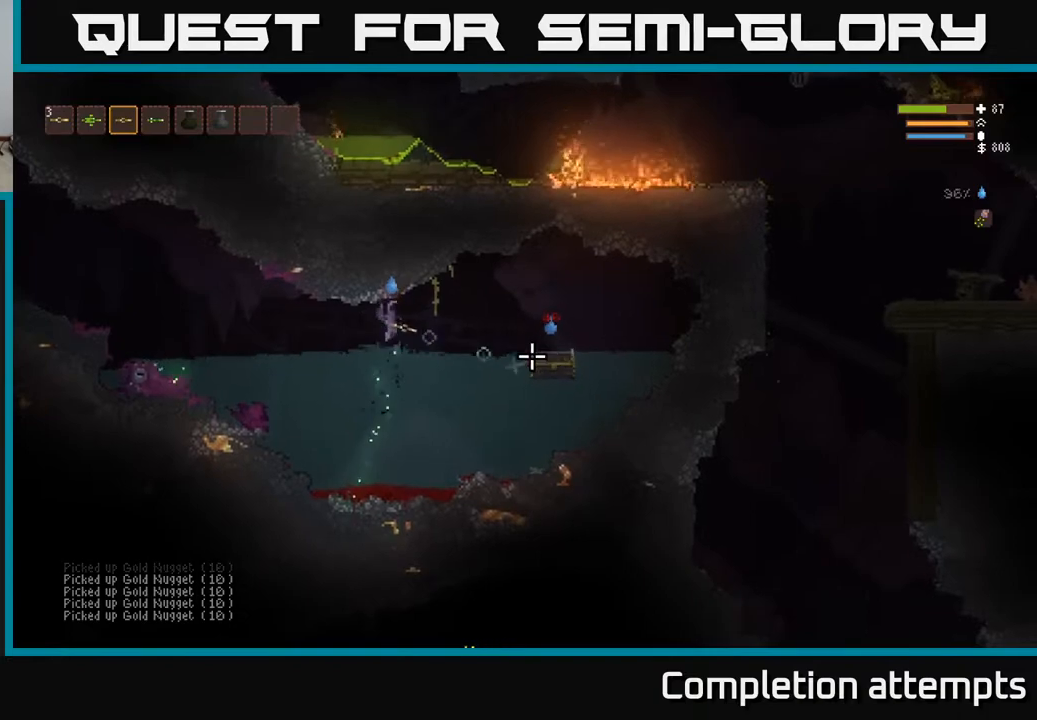
{"buttons": ["R2"], "left_stick": "right", "right_stick": "right", "events": [[50, "L2", "down"], [117, "L2", "up"], [350, "L2", "down"], [450, "L2", "up"], [450, "left_stick", "right"]]}
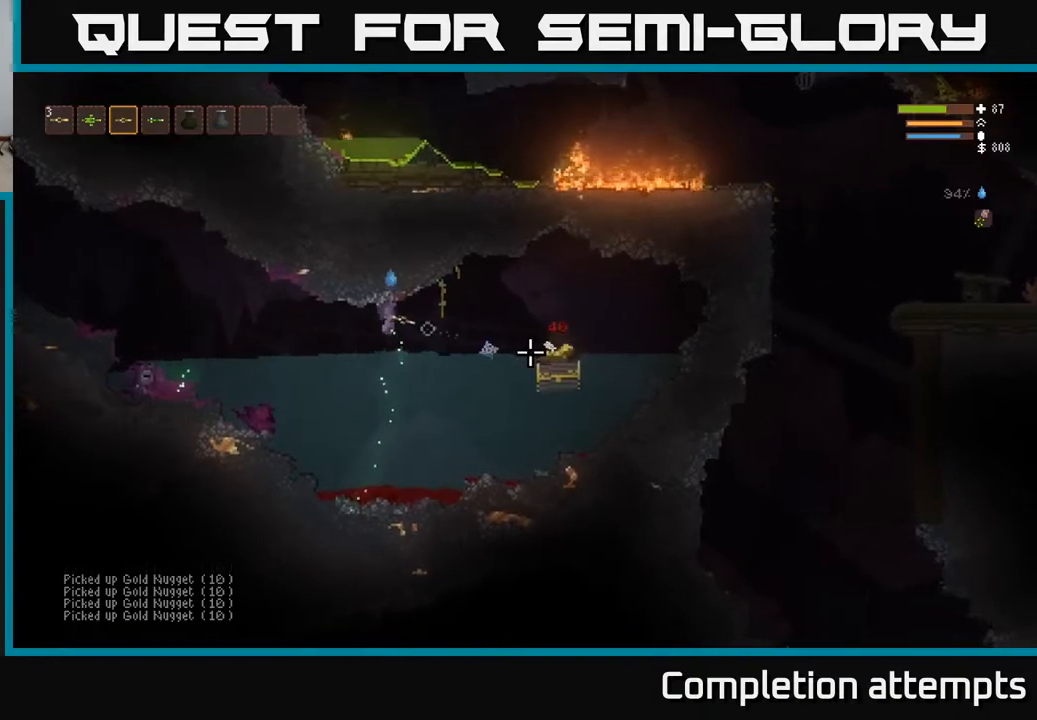
{"buttons": ["L2"], "left_stick": "right", "right_stick": "right", "events": [[150, "left_stick", "center"], [183, "R2", "up"], [250, "left_stick", "right"], [383, "L2", "down"]]}
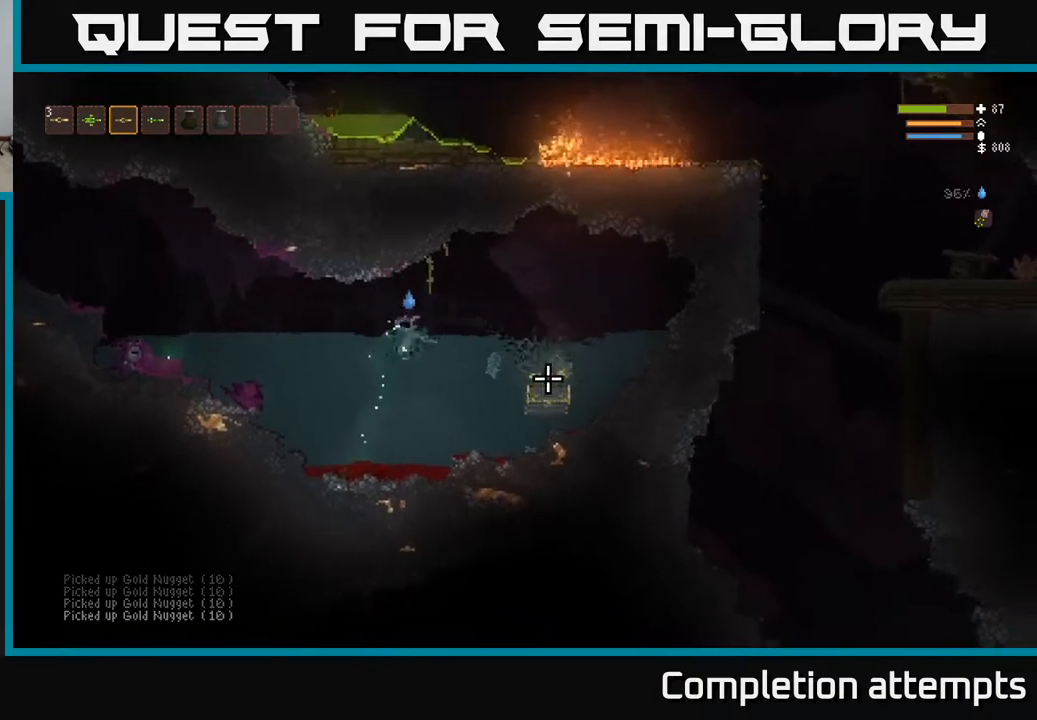
{"buttons": ["L2"], "left_stick": "right", "right_stick": "right", "events": []}
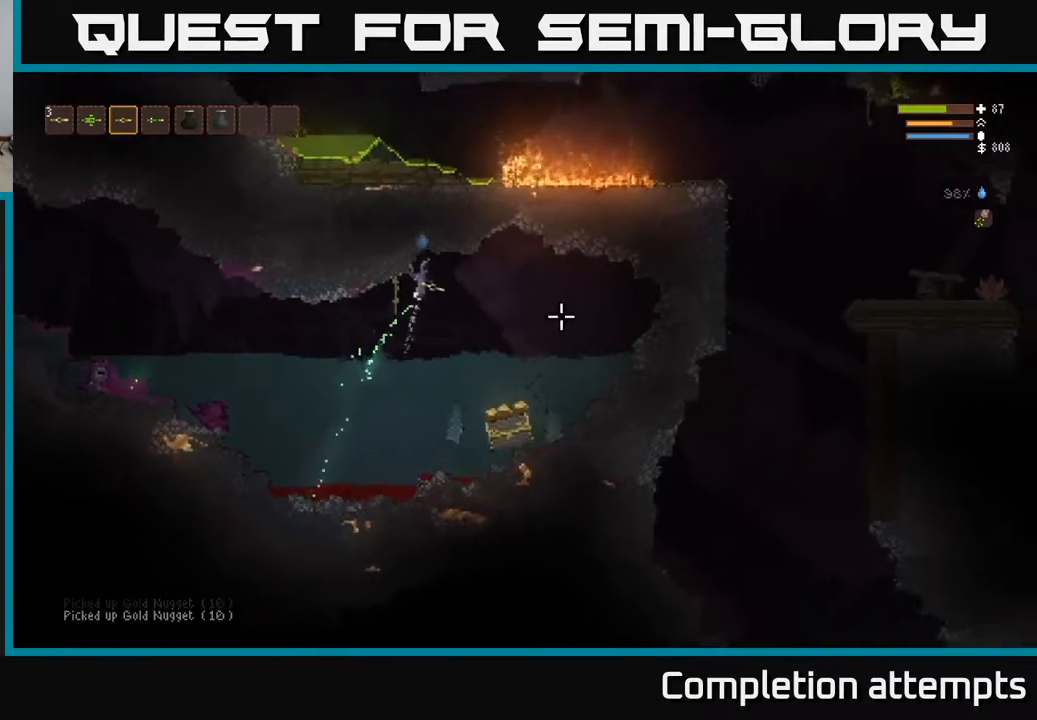
{"buttons": [], "left_stick": "down-left", "right_stick": "down-right", "events": [[33, "L2", "up"], [283, "left_stick", "down"], [450, "right_stick", "down-right"], [500, "left_stick", "down-left"]]}
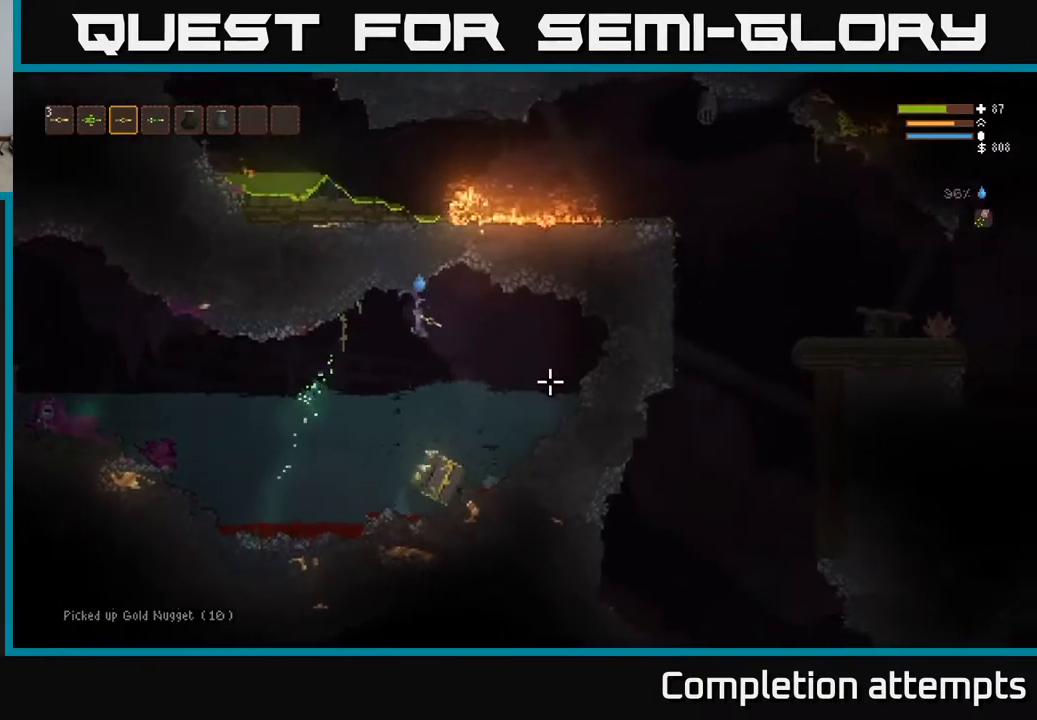
{"buttons": [], "left_stick": "down-left", "right_stick": "right", "events": [[67, "right_stick", "center"], [150, "left_stick", "down"], [317, "right_stick", "right"], [333, "left_stick", "down-left"]]}
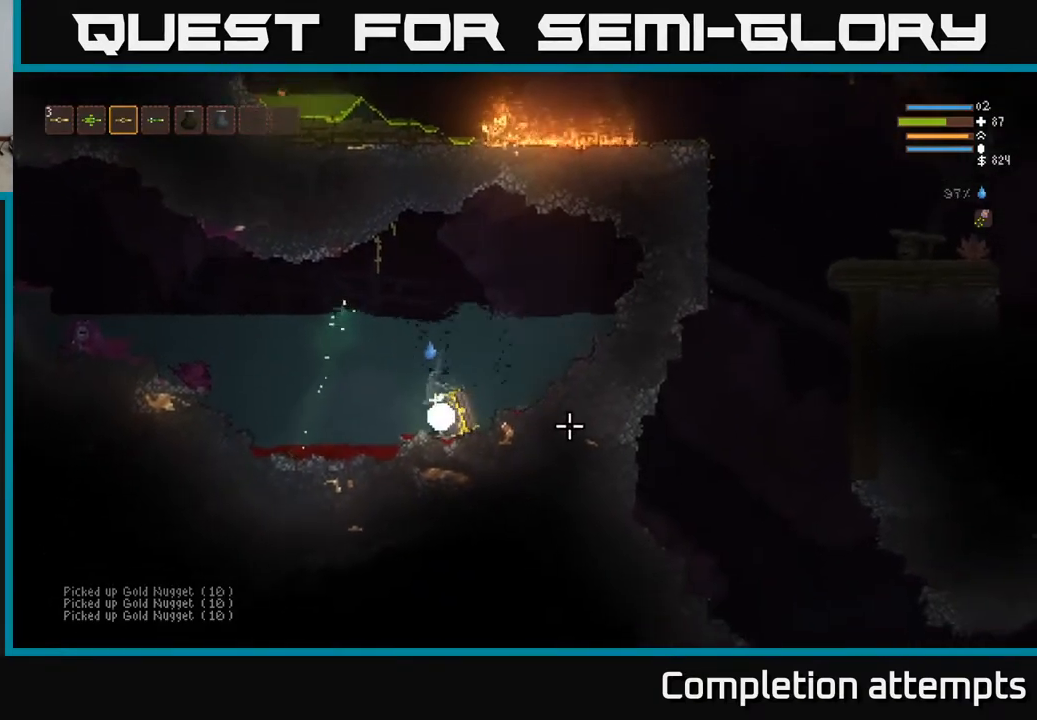
{"buttons": ["L2"], "left_stick": "right", "right_stick": "right", "events": [[83, "left_stick", "center"], [167, "L2", "down"], [333, "left_stick", "right"]]}
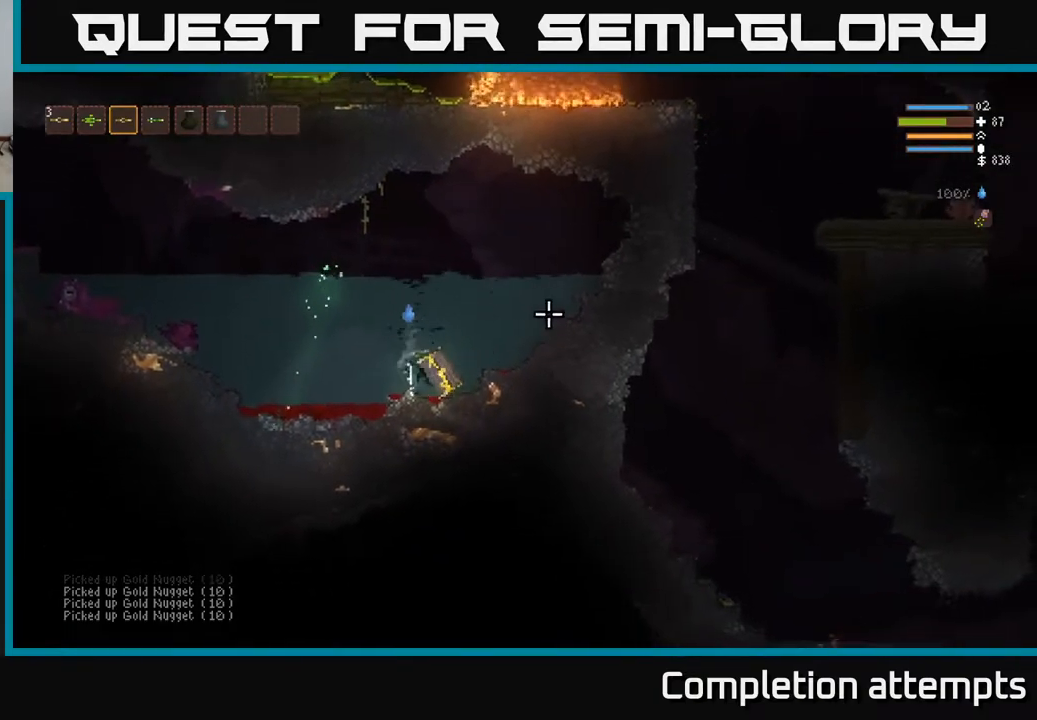
{"buttons": ["L2"], "left_stick": "right", "right_stick": "right", "events": [[83, "L2", "up"], [183, "L1", "down"], [317, "L1", "up"], [400, "L2", "down"]]}
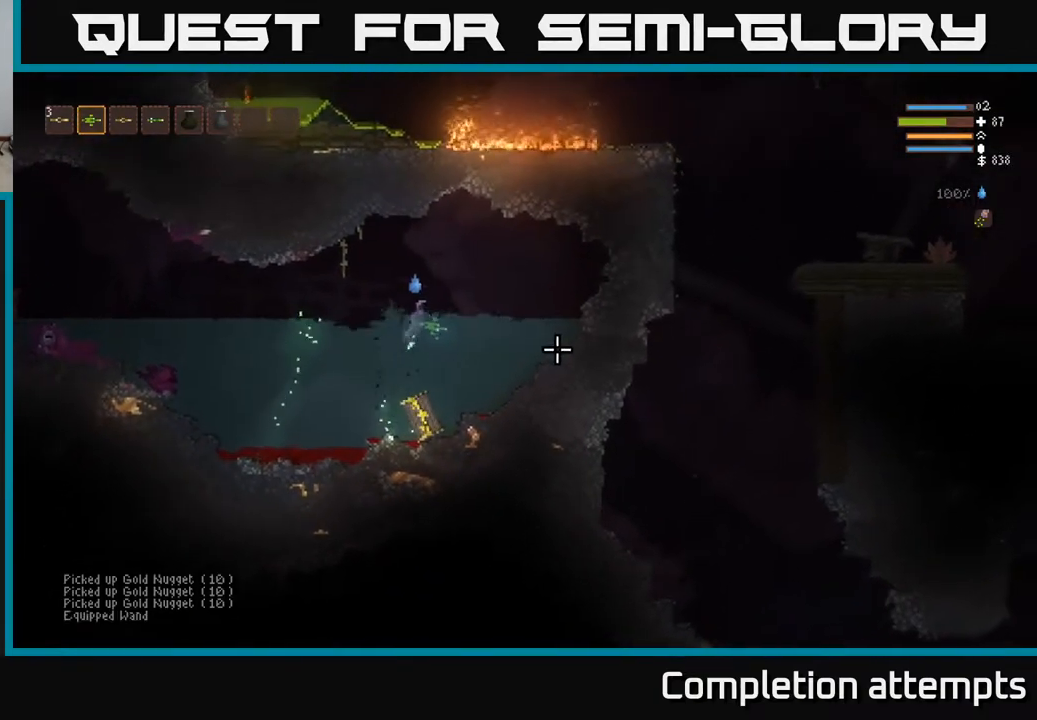
{"buttons": [], "left_stick": "right", "right_stick": "down-right", "events": [[83, "L2", "up"], [100, "R2", "down"], [217, "R2", "up"], [233, "right_stick", "down-right"]]}
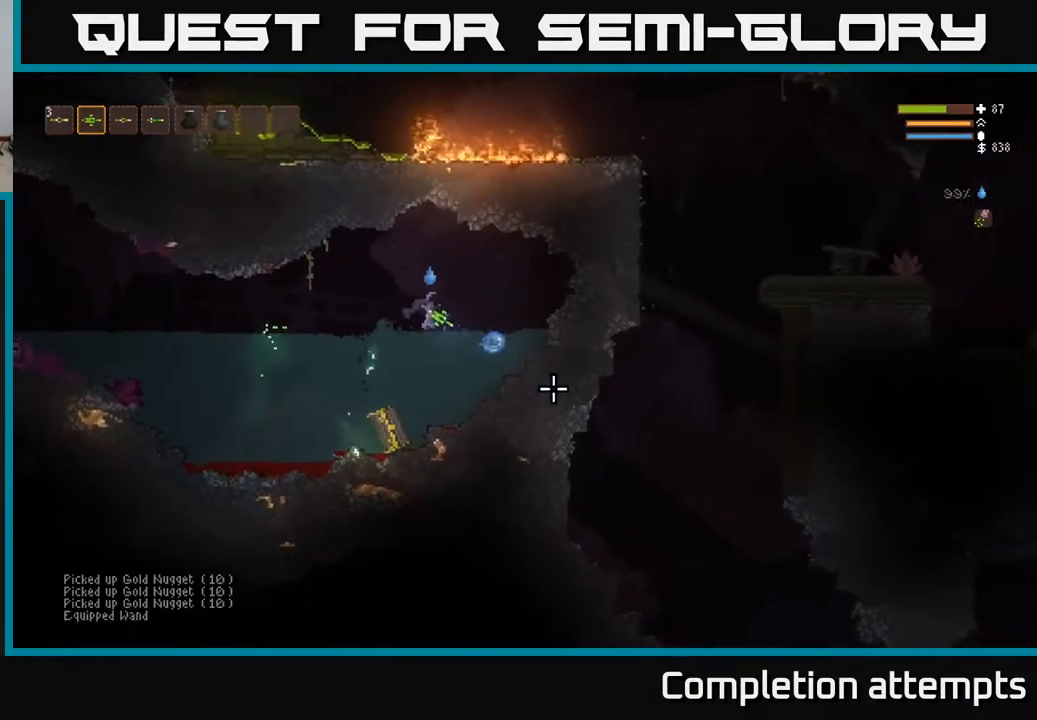
{"buttons": [], "left_stick": "center", "right_stick": "down-right", "events": [[50, "L2", "down"], [217, "L2", "up"], [217, "R2", "down"], [317, "R2", "up"], [383, "left_stick", "center"]]}
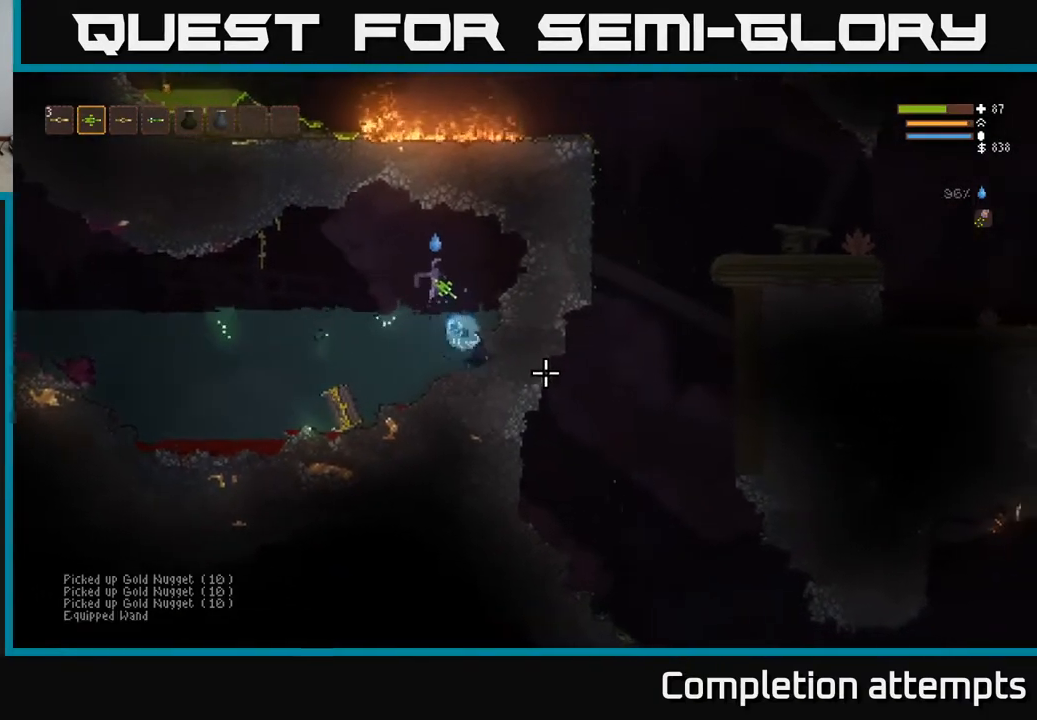
{"buttons": [], "left_stick": "center", "right_stick": "down-right", "events": [[150, "left_stick", "right"], [283, "R2", "down"], [350, "left_stick", "center"], [383, "R2", "up"]]}
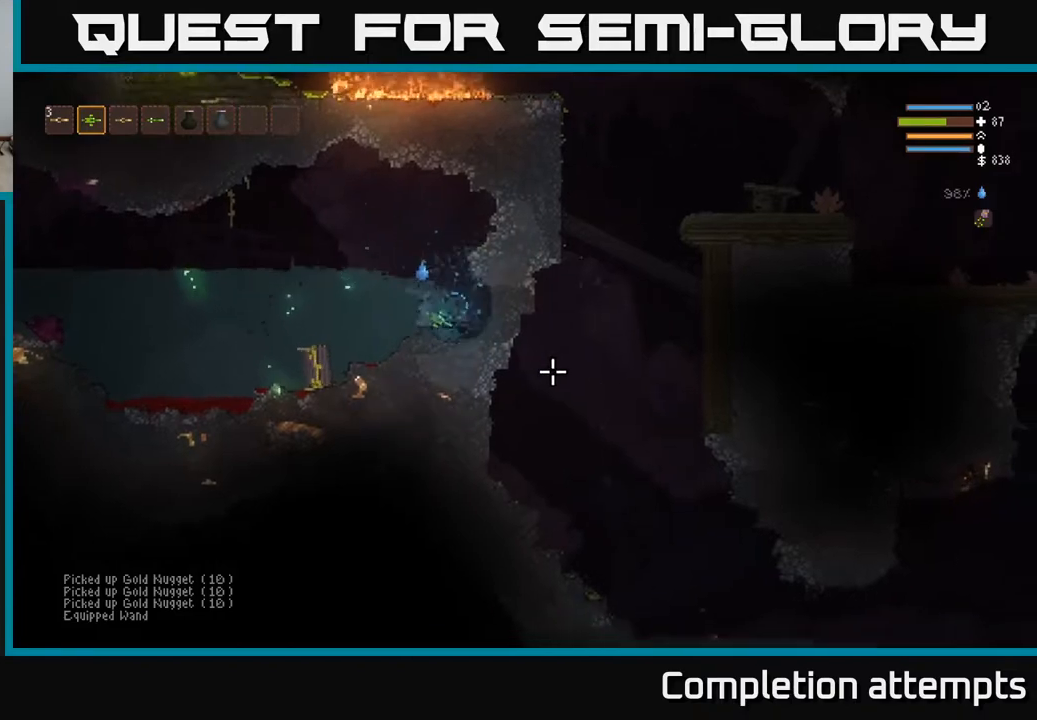
{"buttons": [], "left_stick": "center", "right_stick": "right", "events": [[33, "right_stick", "right"], [133, "left_stick", "right"], [267, "R2", "down"], [317, "left_stick", "center"], [367, "R2", "up"]]}
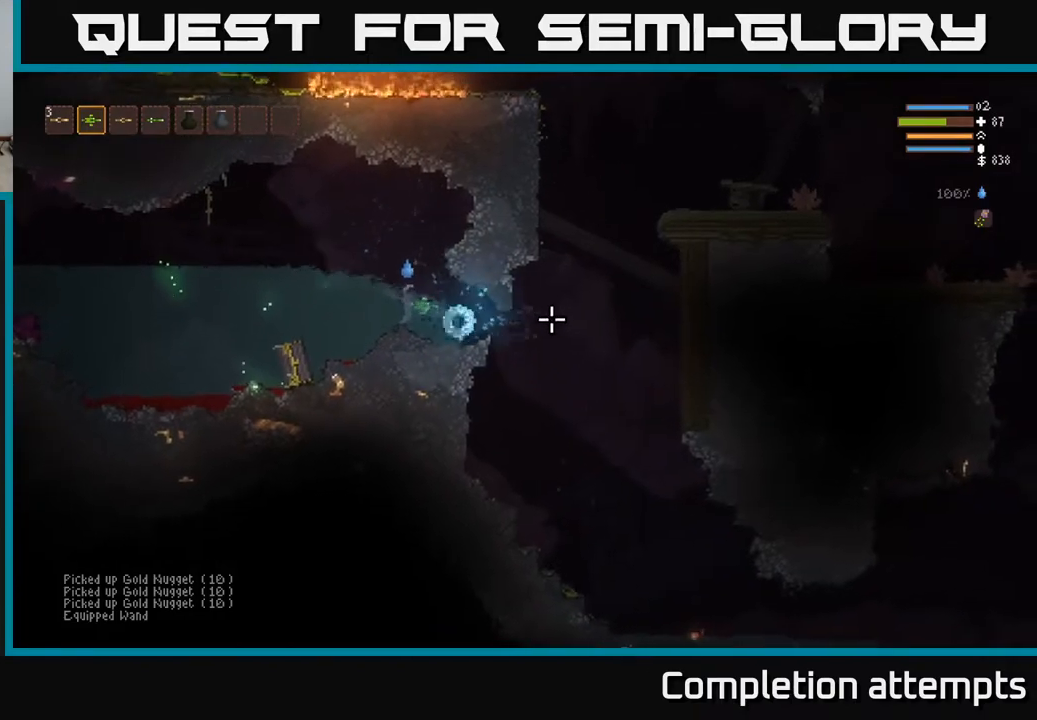
{"buttons": [], "left_stick": "right", "right_stick": "right", "events": [[100, "left_stick", "right"], [200, "R2", "down"], [300, "R2", "up"], [317, "left_stick", "center"], [450, "left_stick", "right"]]}
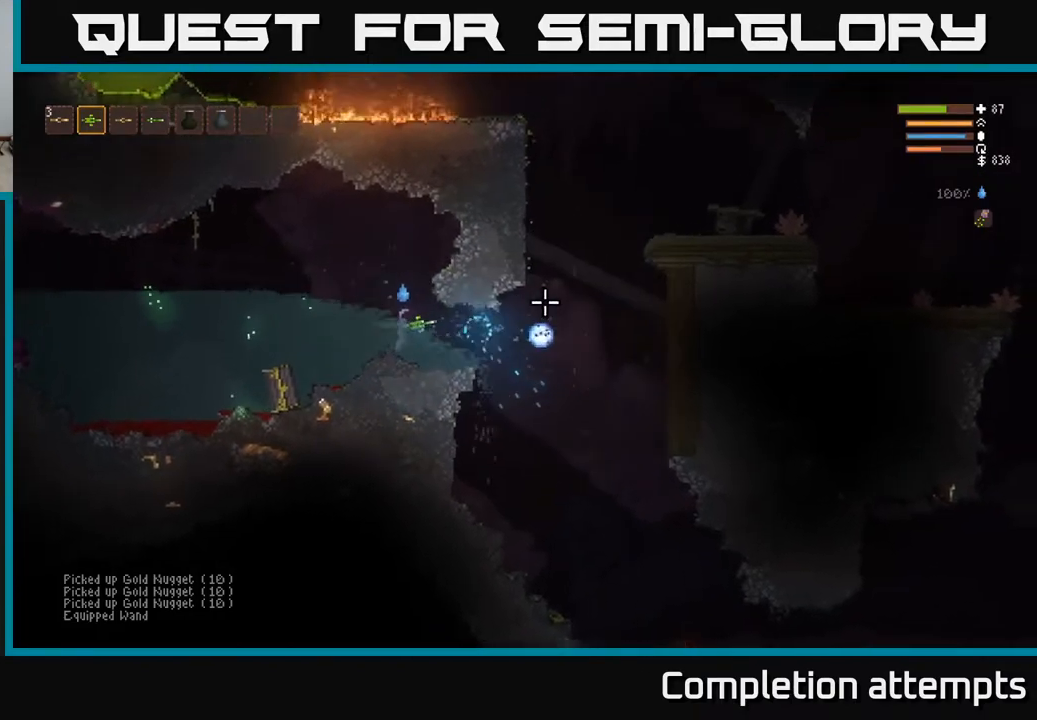
{"buttons": [], "left_stick": "right", "right_stick": "down-right", "events": [[183, "right_stick", "down-right"]]}